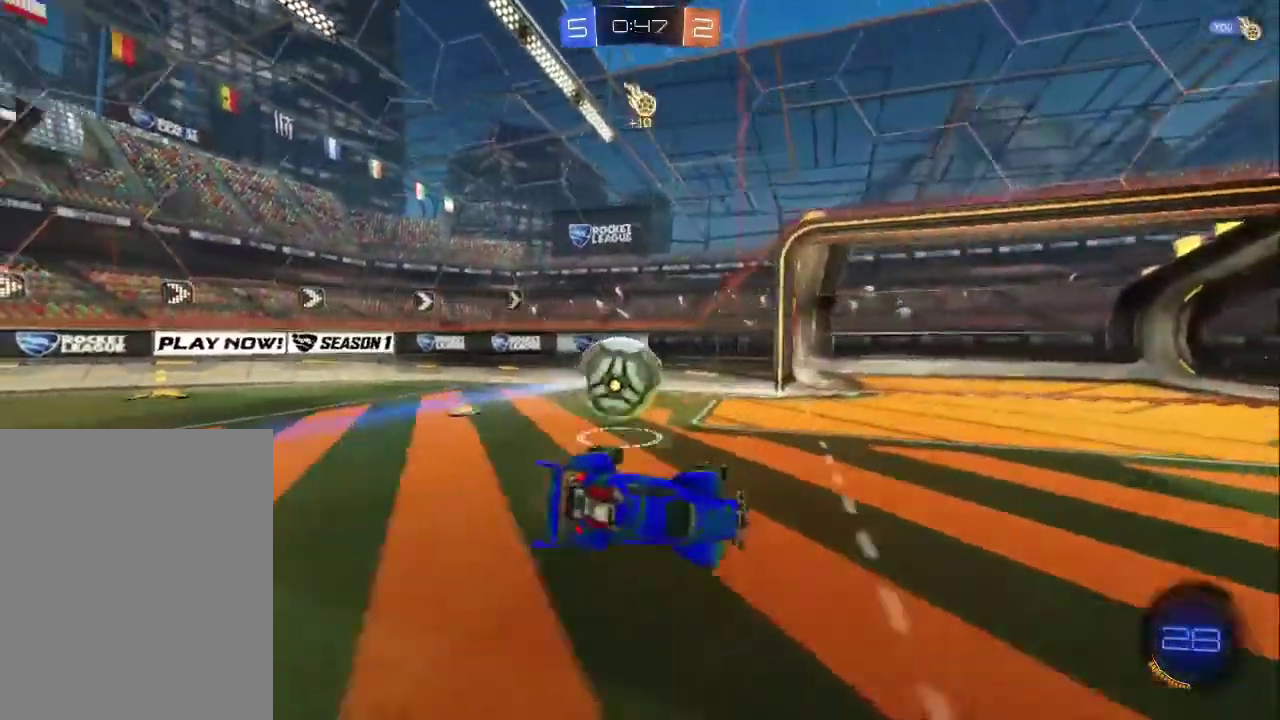
Gameplay with a controller (PlayStation layout); each line is a JSON object with the inputs held at the frame after it. "events" lists button and stick changes between this image and that frame as [ms after this image, input, new state], when the widget could be followed in between. Not read: R1 R3 right_stick.
{"buttons": ["R2"], "left_stick": "down-right", "events": [[33, "left_stick", "center"], [333, "left_stick", "down-right"]]}
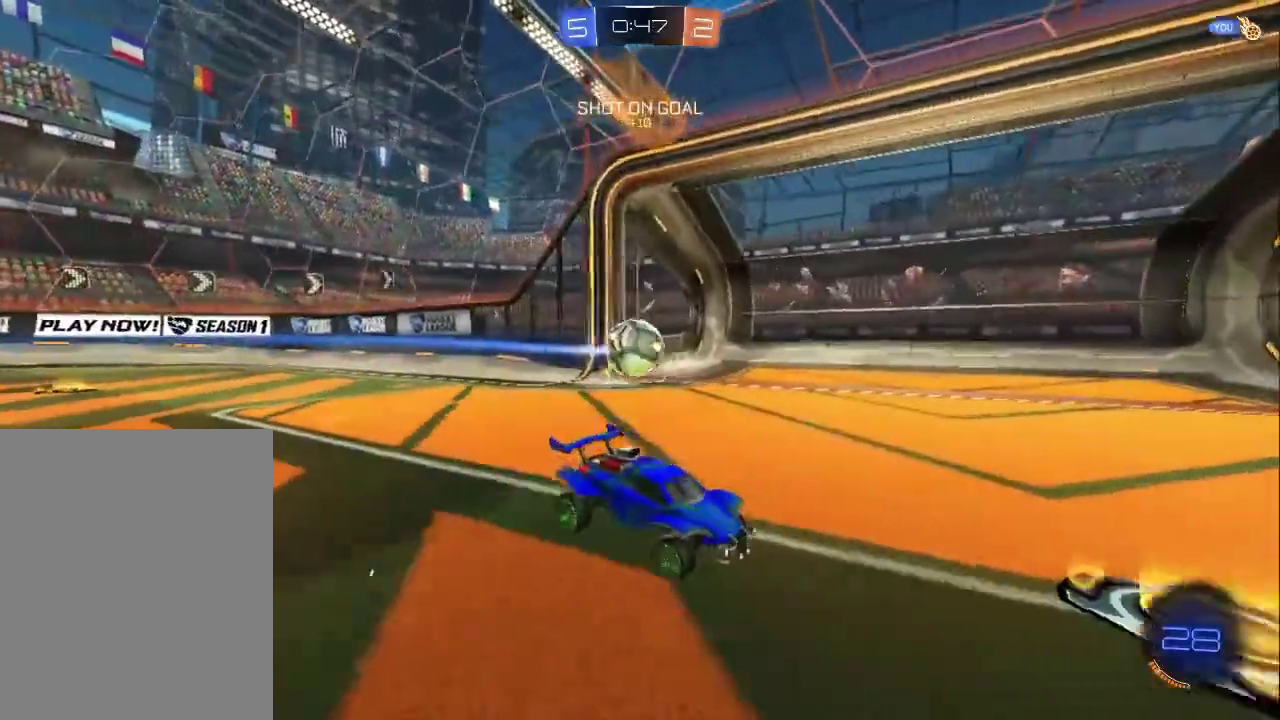
{"buttons": ["R2"], "left_stick": "down-right", "events": []}
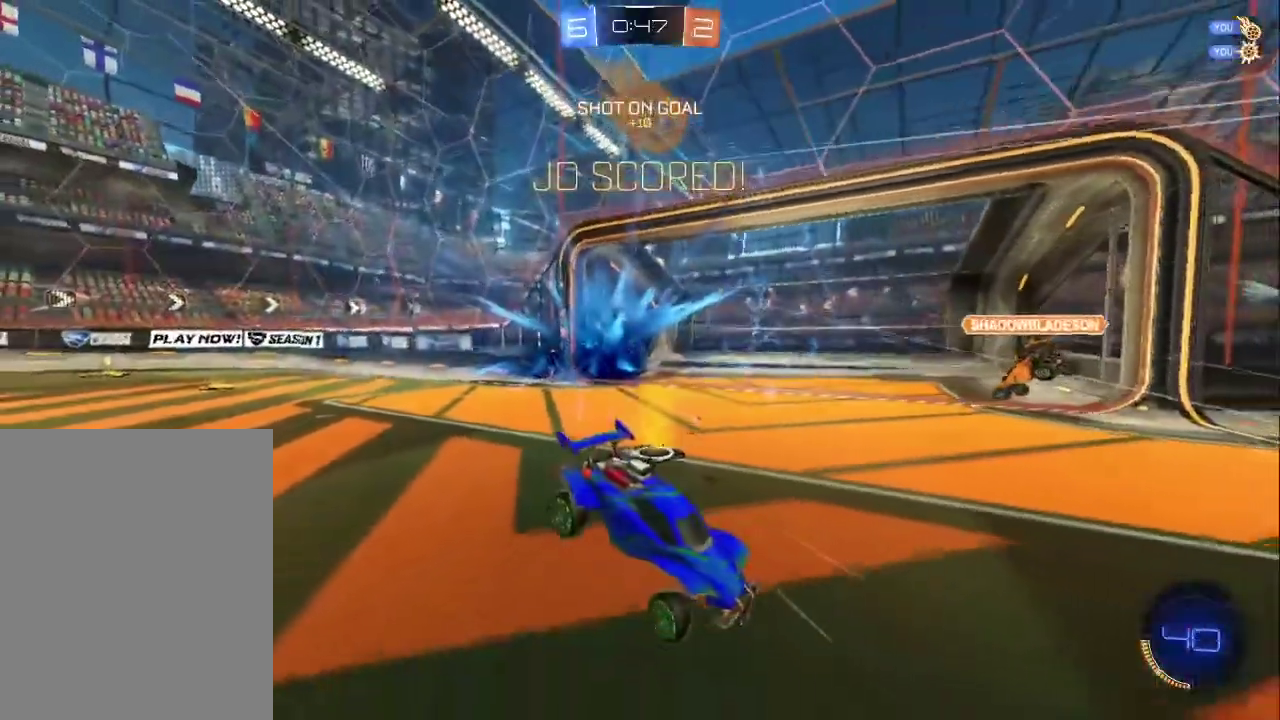
{"buttons": ["CROSS", "R2"], "left_stick": "down-right", "events": [[317, "CROSS", "down"]]}
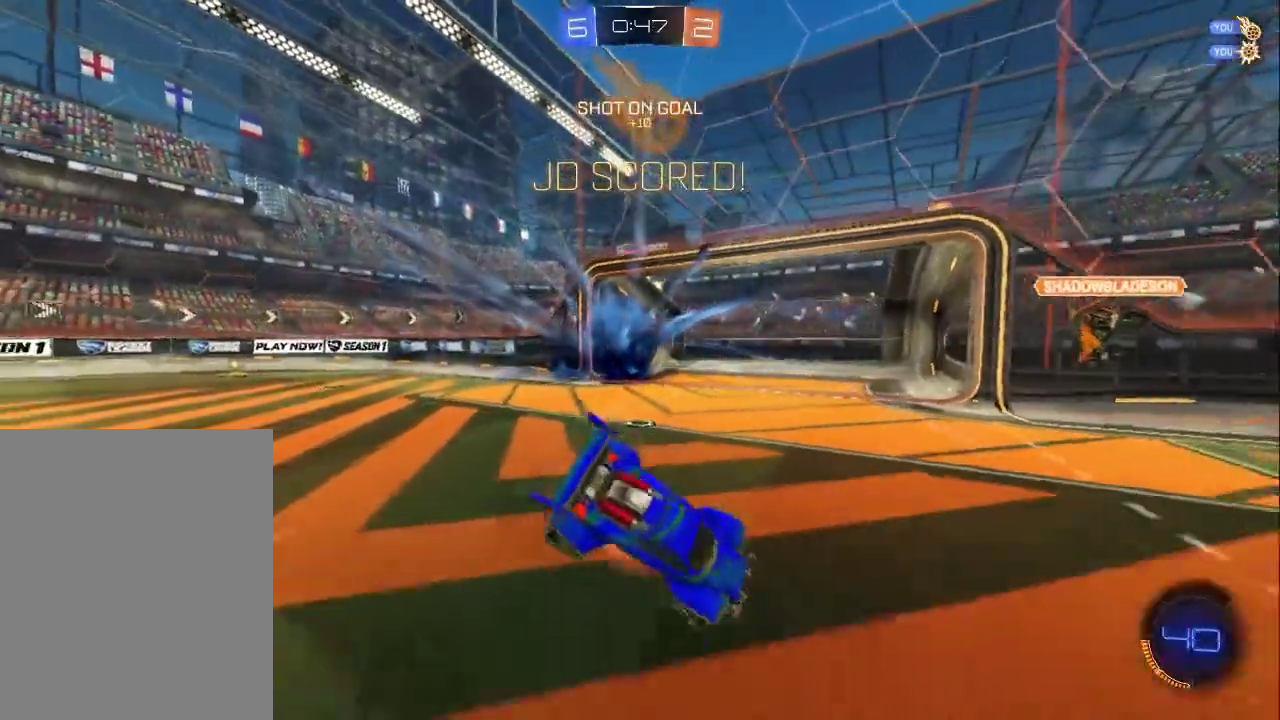
{"buttons": [], "left_stick": "down-right"}
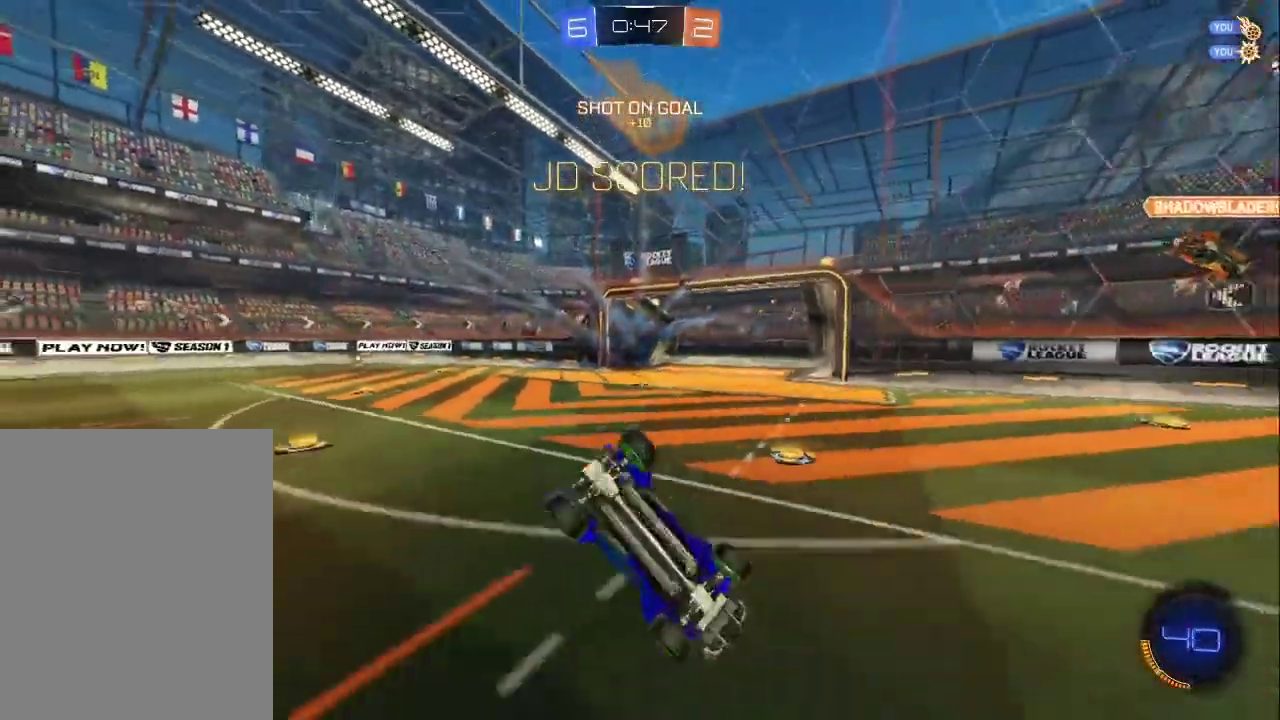
{"buttons": ["L1"], "left_stick": "center", "events": [[67, "TRIANGLE", "down"], [300, "TRIANGLE", "up"], [383, "L1", "down"], [483, "left_stick", "center"]]}
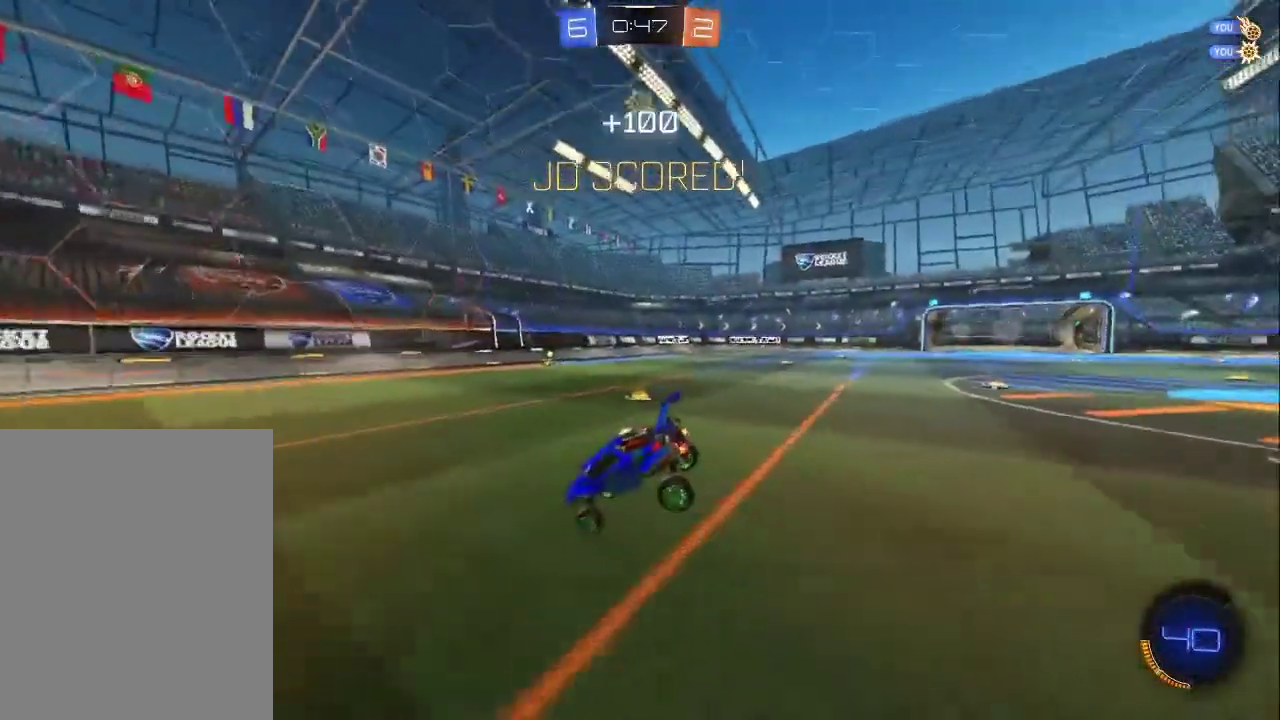
{"buttons": ["CROSS", "L1"], "left_stick": "down-right", "events": [[300, "left_stick", "down-right"], [383, "CROSS", "down"], [450, "CROSS", "up"], [500, "CROSS", "down"]]}
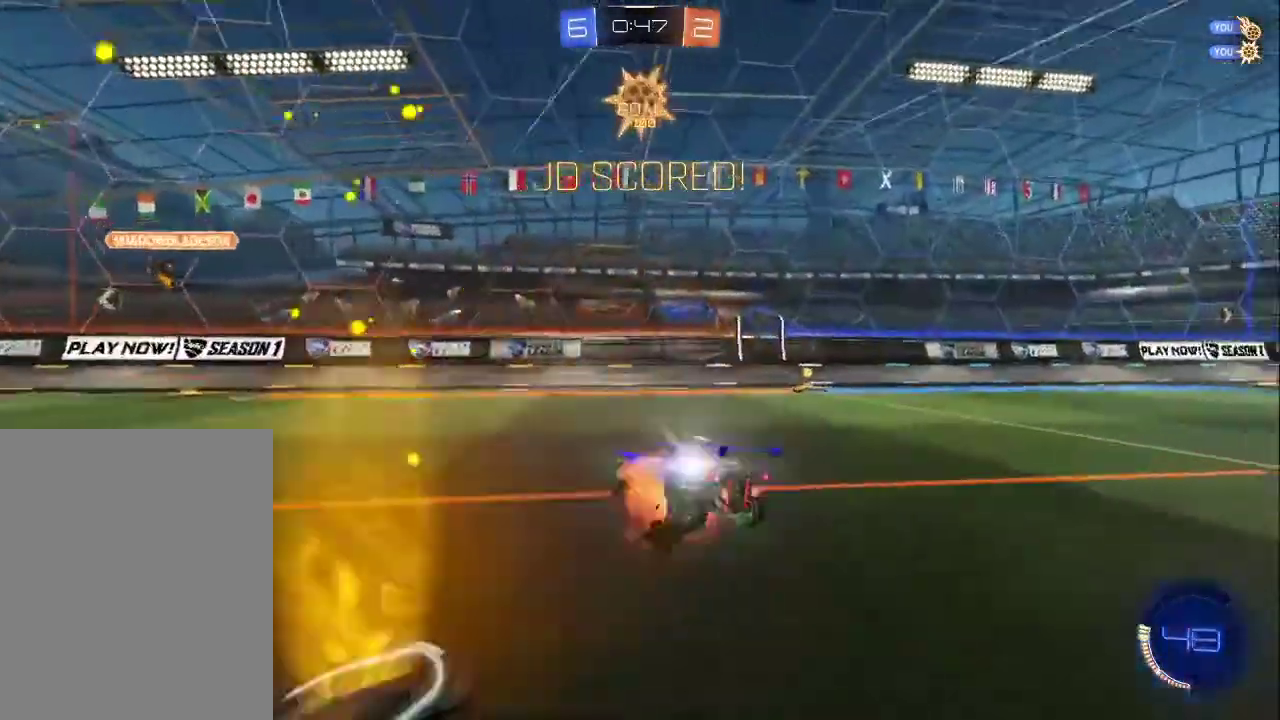
{"buttons": ["CIRCLE"], "left_stick": "right", "events": [[67, "left_stick", "up-left"], [167, "left_stick", "down-right"], [383, "L1", "up"], [417, "CIRCLE", "down"], [433, "left_stick", "right"], [450, "CROSS", "up"]]}
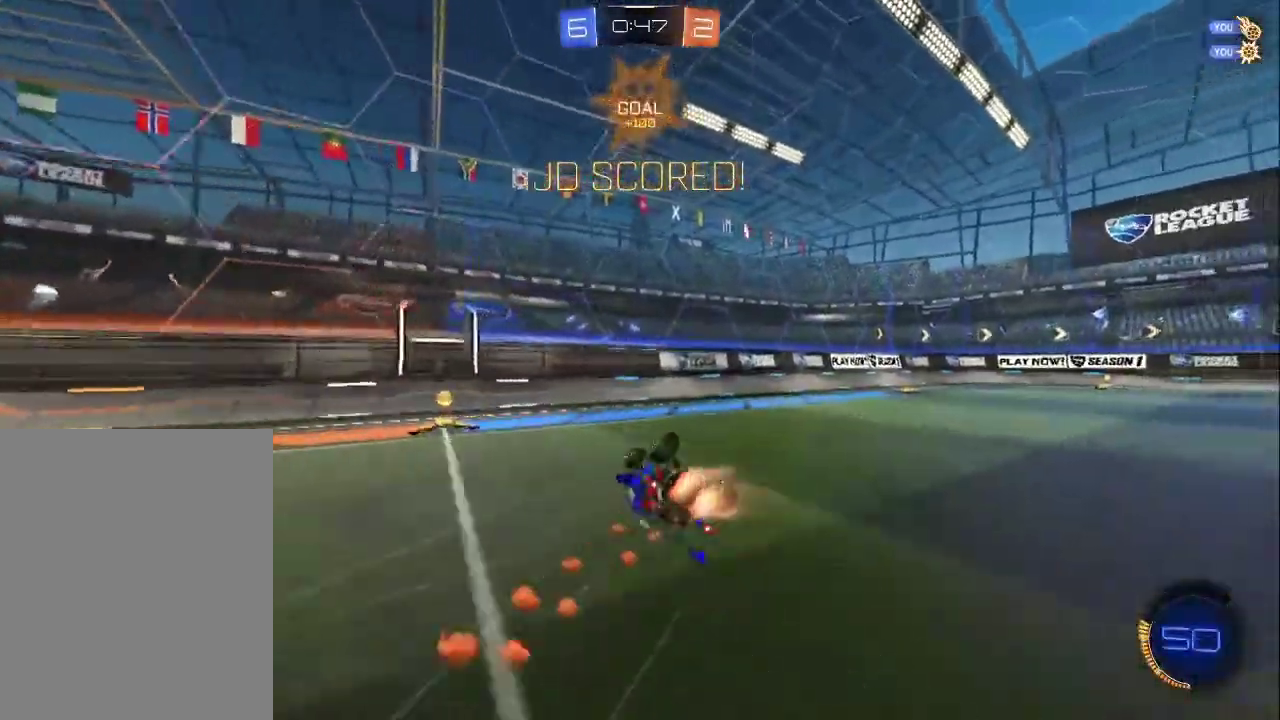
{"buttons": ["CROSS"], "left_stick": "right", "events": [[183, "CIRCLE", "up"], [283, "CROSS", "down"], [383, "CROSS", "up"], [433, "CROSS", "down"]]}
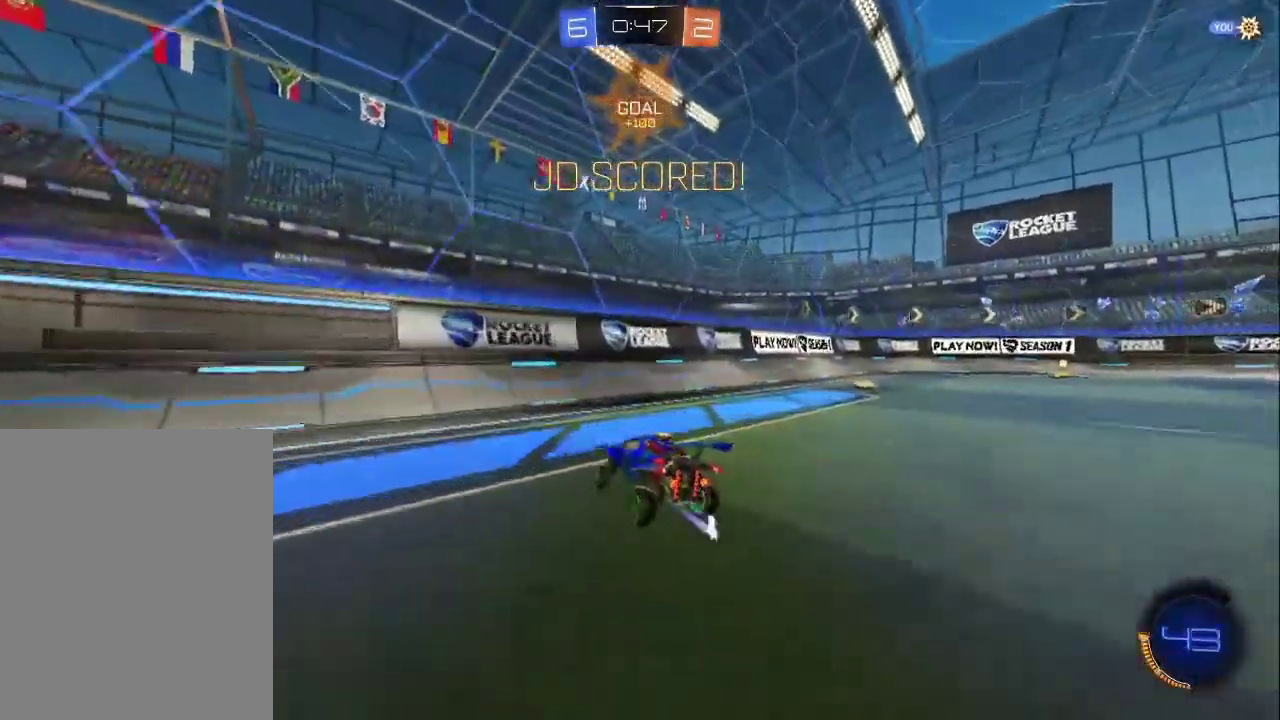
{"buttons": [], "left_stick": "up", "events": [[33, "CROSS", "up"], [100, "CROSS", "down"], [200, "CROSS", "up"], [250, "CROSS", "down"], [350, "CROSS", "up"], [400, "CROSS", "down"], [467, "left_stick", "up"], [483, "CROSS", "up"]]}